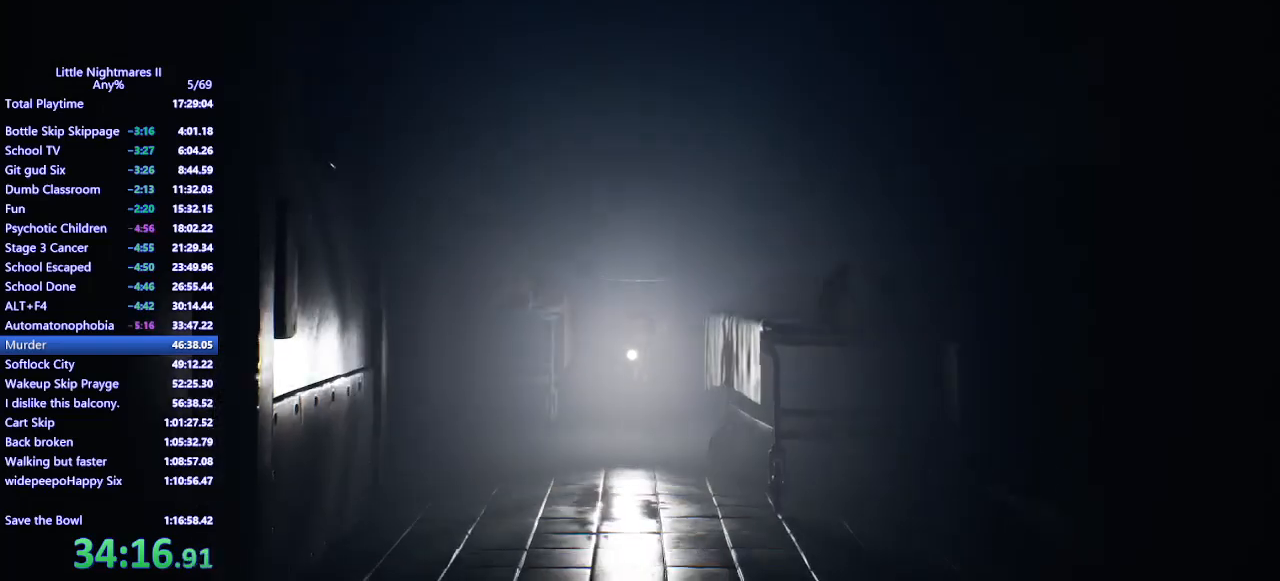
Gameplay with keyboard and mouse; each line is a JSON object with the keys and mouse buttons held at the frame after it. "events" lists presses ("down") and releases ("up") of "a", "ctrl", "d", "e", "q", "s", "shift", "space", "w", "mouse_left", "mouse_wheel", "mouse_right", "mouse_mb4" and "mouse_mb5" between this image and that frame as [ms after this image, input, new state], when the widget could be followed in between. "mouse_left", "mouse_wheel", "mouse_right", "mouse_mb4", "mouse_mb5" = the "left", "wheel", "right", "mb4", "mb5" buttons of the "mouse" list. No other keys are recorded. "wheel" means that the mouse wheel is clicked or scrolled. Mouse movement is not recorded.
{"keys": ["s"], "mouse": ["mb4"], "events": [[367, "space", "up"]]}
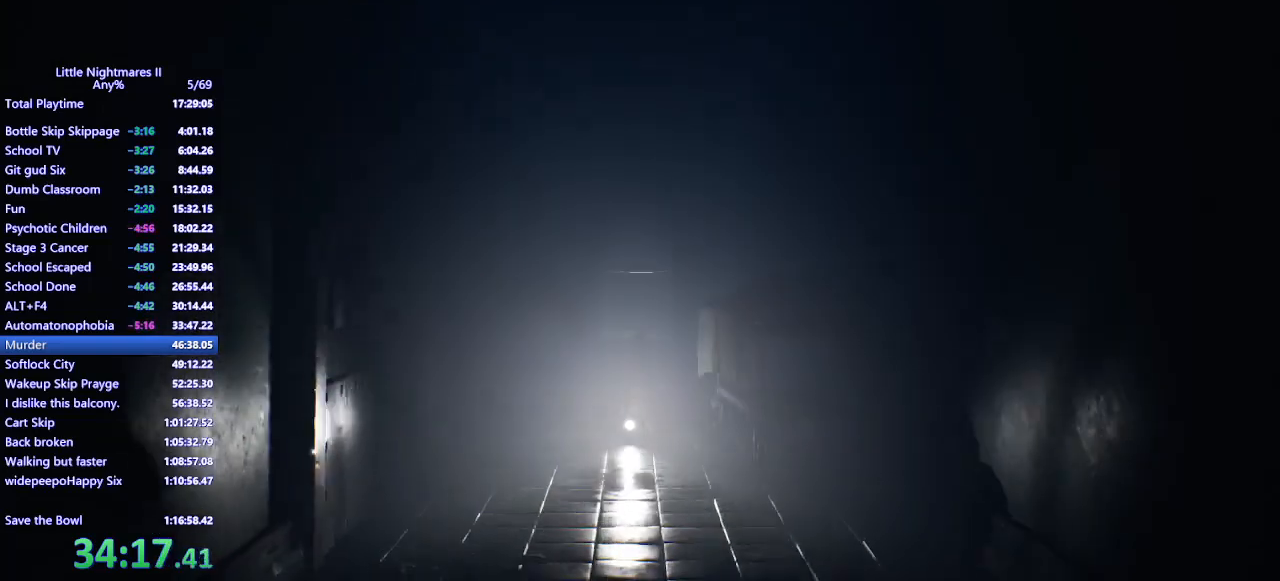
{"keys": ["s", "space"], "mouse": ["mb4"], "events": [[67, "space", "down"]]}
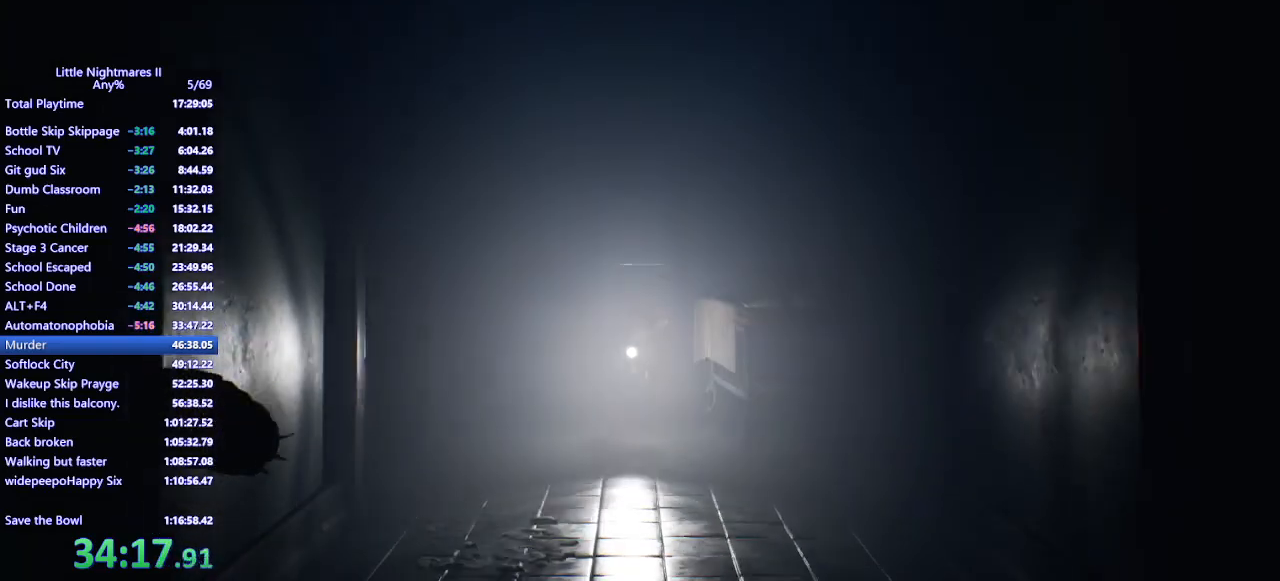
{"keys": ["s", "space"], "mouse": ["mb4"], "events": []}
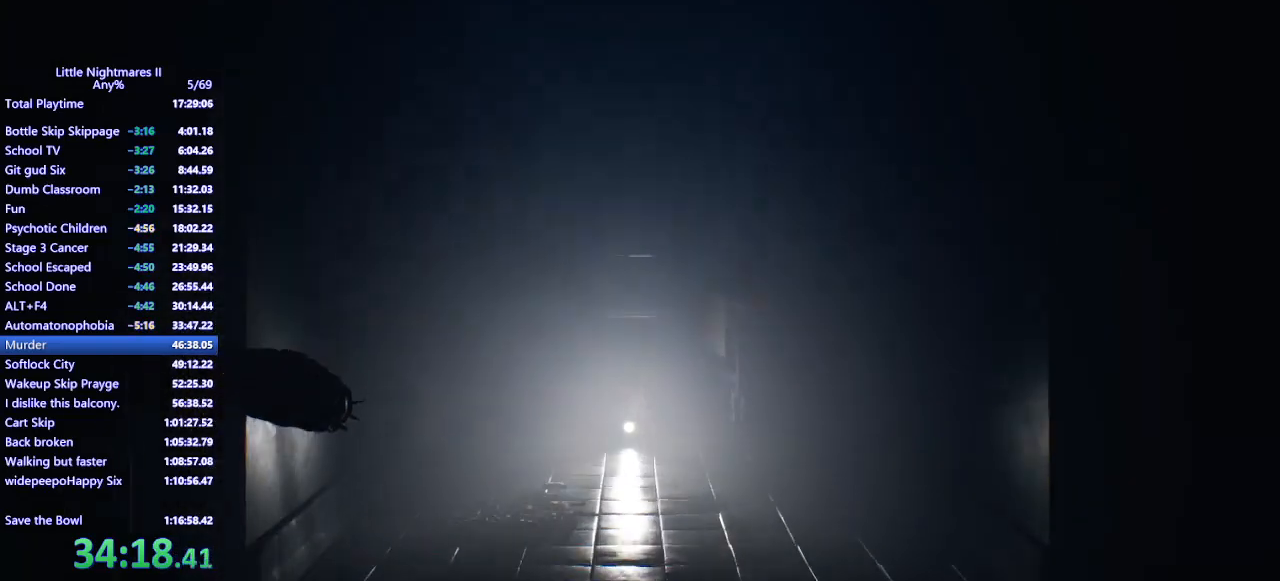
{"keys": ["s", "space"], "mouse": ["mb4"], "events": [[67, "space", "up"], [433, "space", "down"]]}
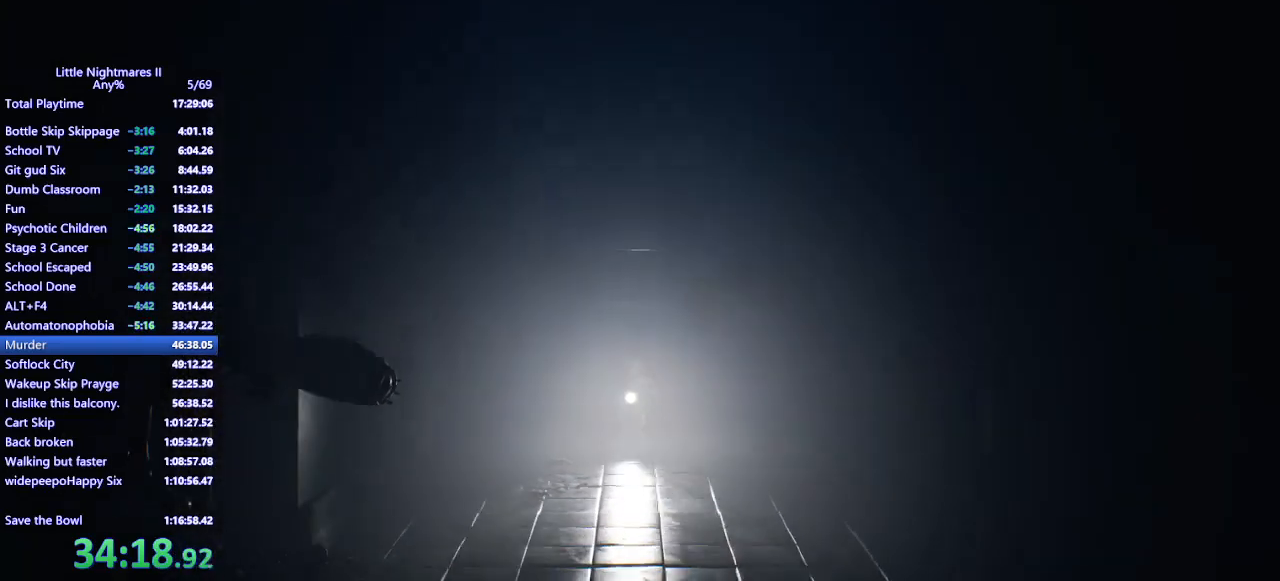
{"keys": ["s", "space"], "mouse": ["mb4"], "events": []}
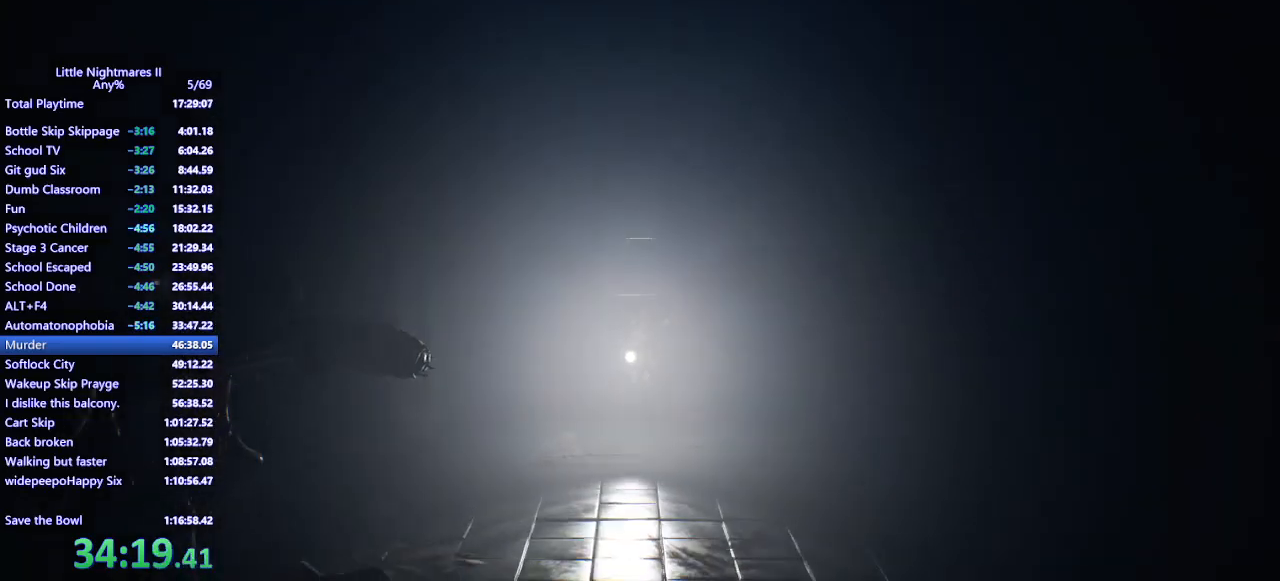
{"keys": ["d", "s", "space"], "mouse": ["mb4"], "events": [[200, "space", "up"], [333, "space", "down"], [467, "d", "down"]]}
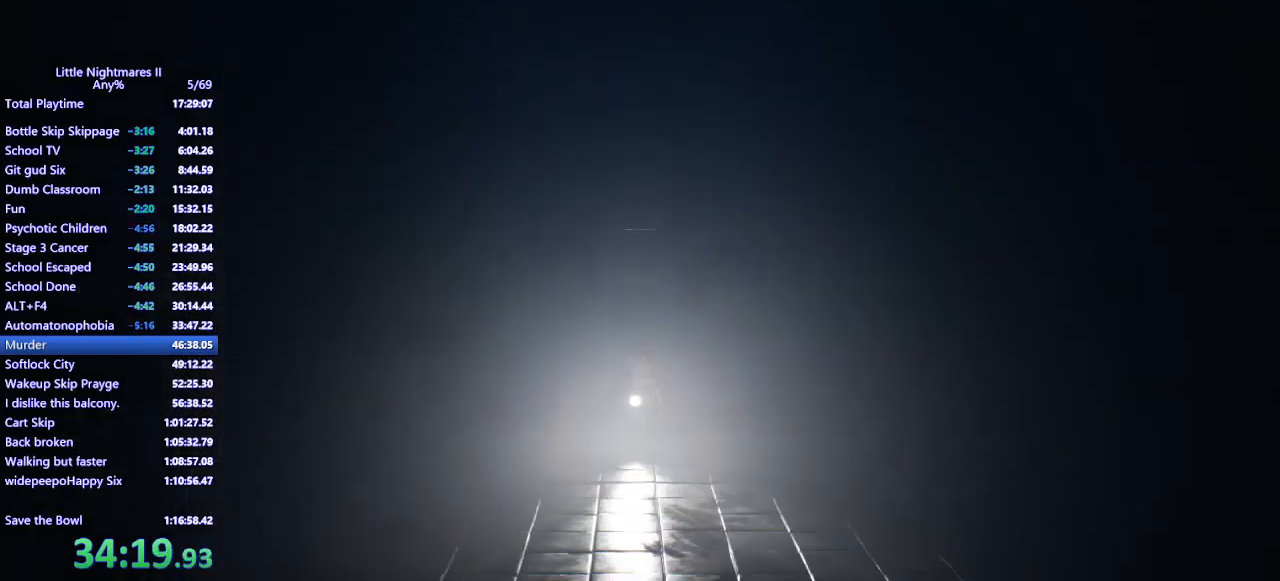
{"keys": ["d", "s", "space"], "mouse": ["mb4"], "events": []}
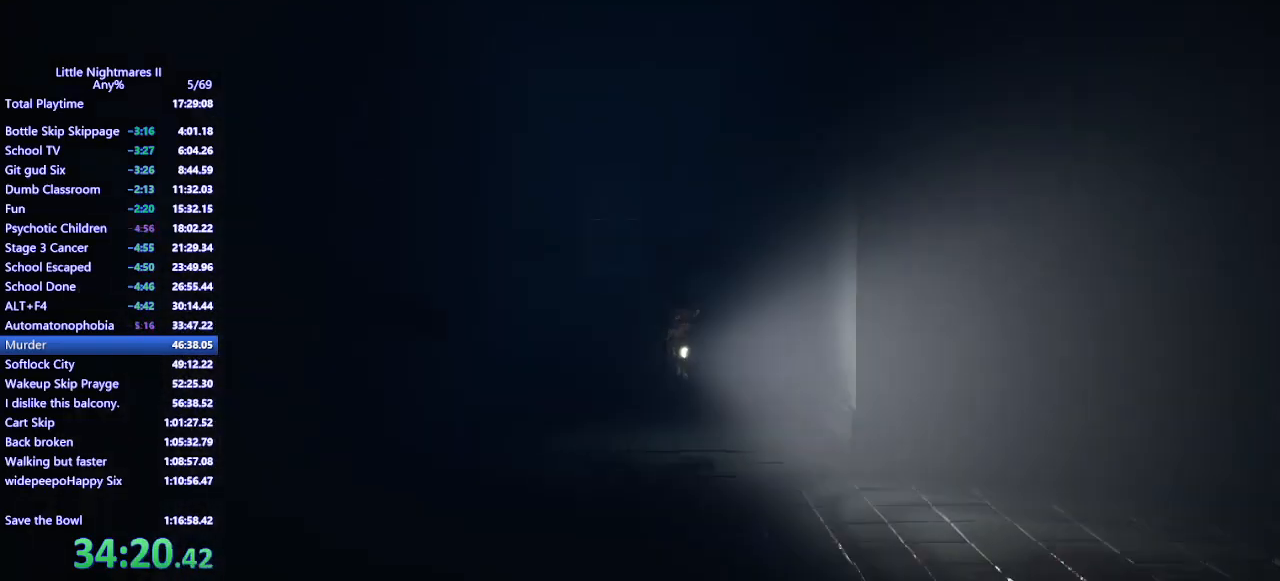
{"keys": ["d", "s"], "mouse": ["mb4"], "events": [[300, "space", "up"]]}
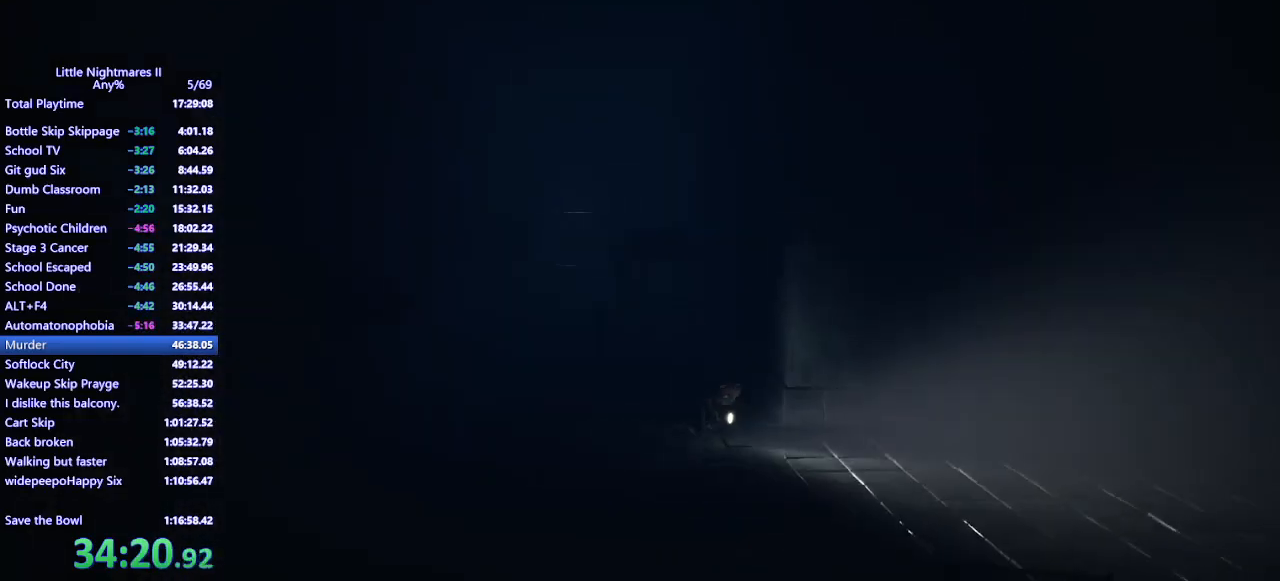
{"keys": ["d", "s", "space"], "mouse": ["mb4"], "events": [[167, "space", "down"]]}
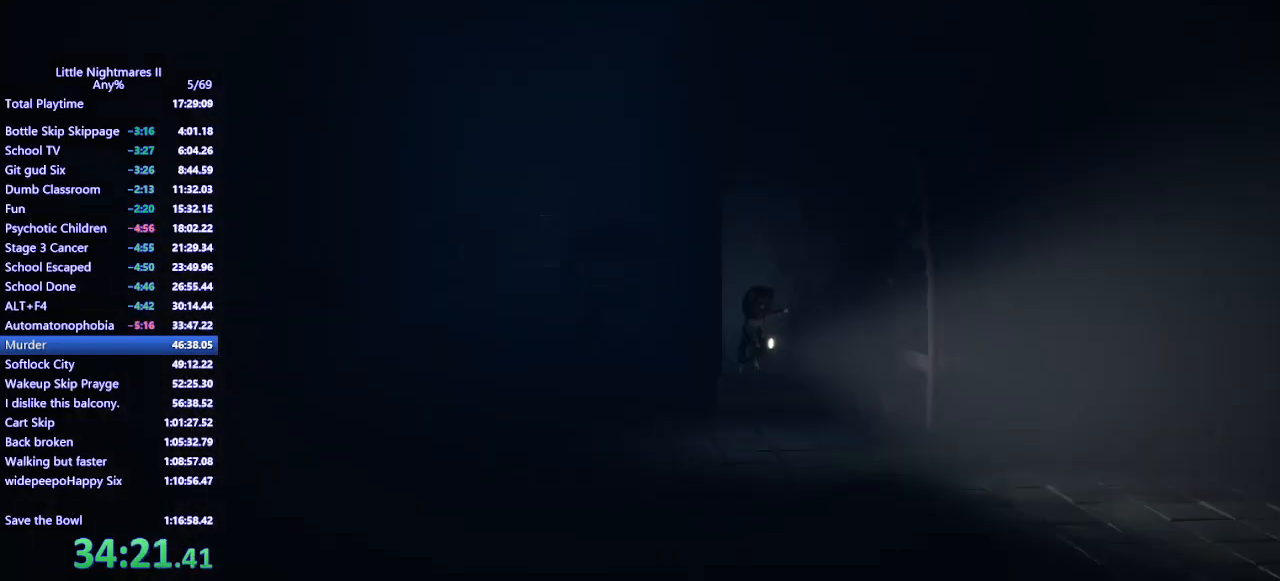
{"keys": ["d", "s"], "mouse": ["mb4"], "events": [[400, "space", "up"]]}
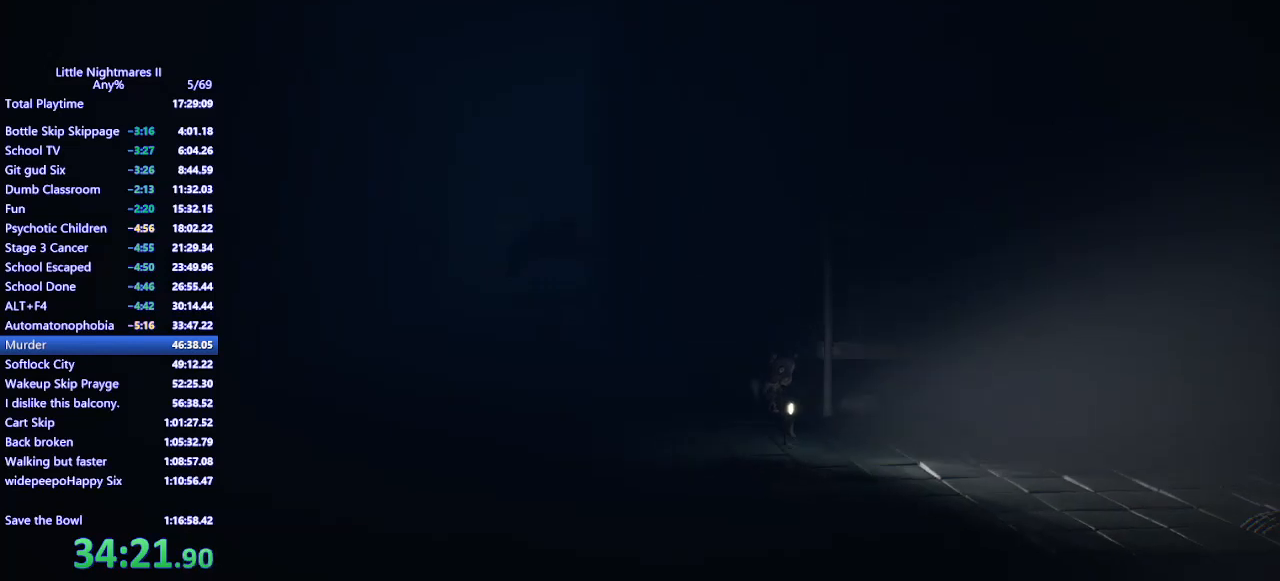
{"keys": ["d", "space"], "mouse": ["mb4"], "events": [[67, "space", "down"], [200, "s", "up"]]}
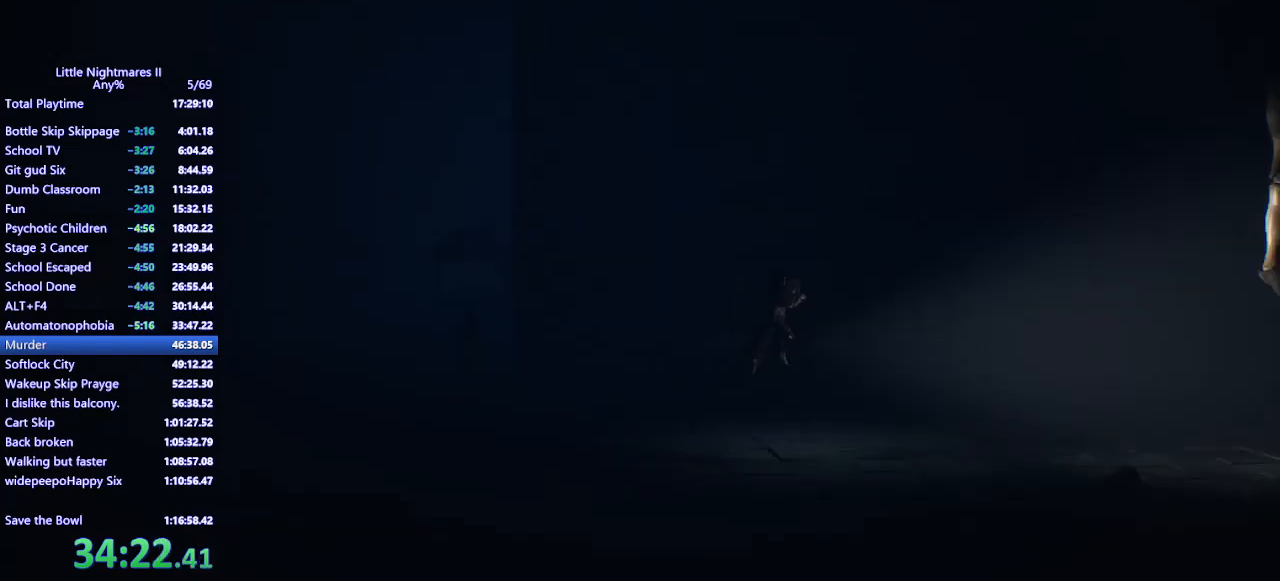
{"keys": ["d"], "mouse": ["mb4"], "events": [[500, "space", "up"]]}
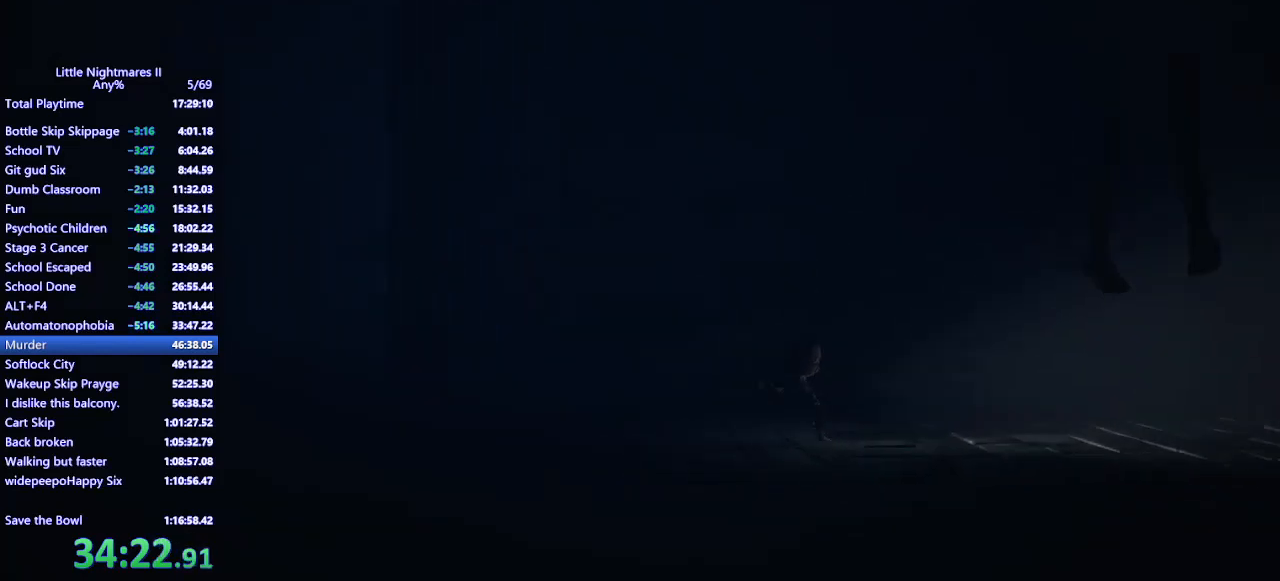
{"keys": ["d", "space"], "mouse": ["mb4"], "events": [[500, "space", "down"]]}
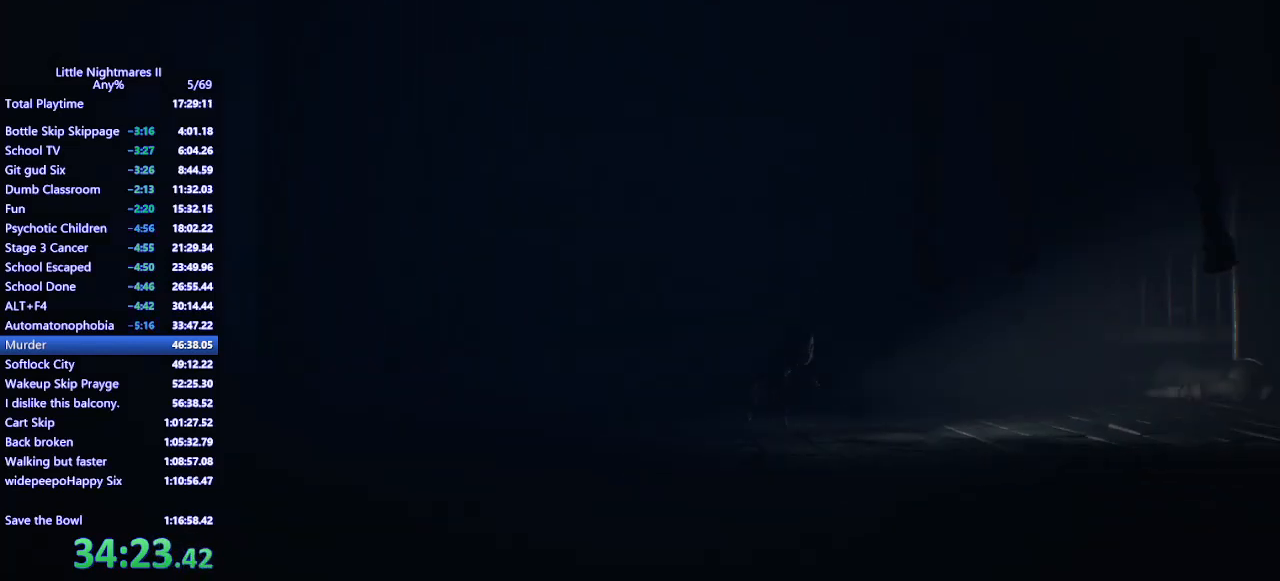
{"keys": ["d", "space"], "mouse": ["mb4"], "events": [[100, "s", "down"], [367, "s", "up"]]}
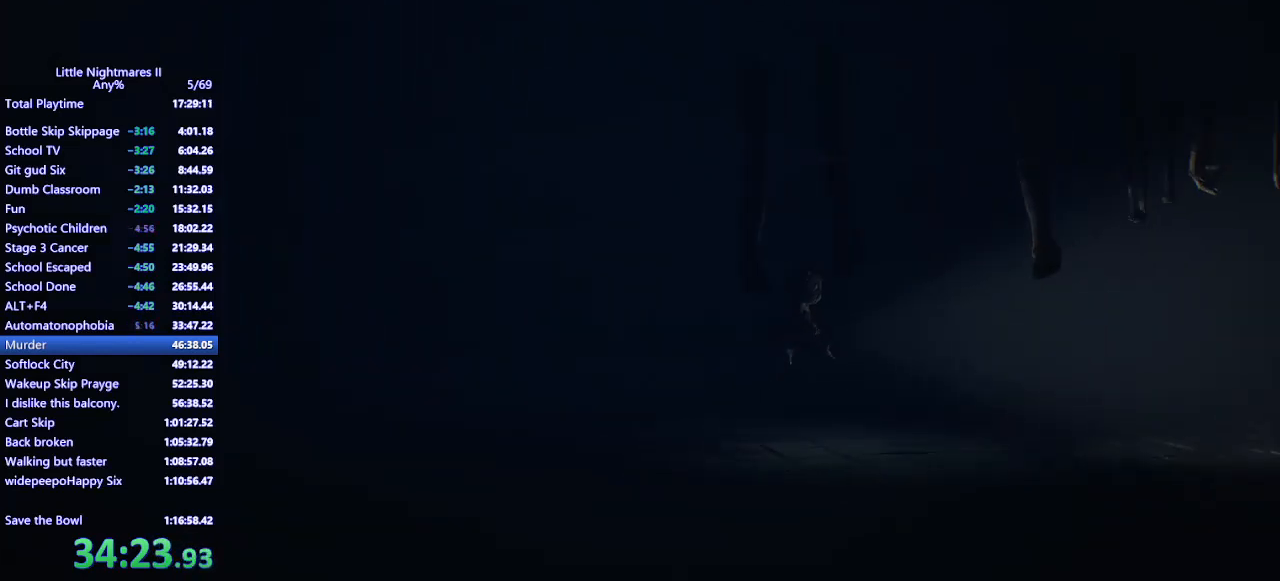
{"keys": ["d", "space"], "mouse": ["mb4"], "events": [[167, "space", "up"], [333, "space", "down"]]}
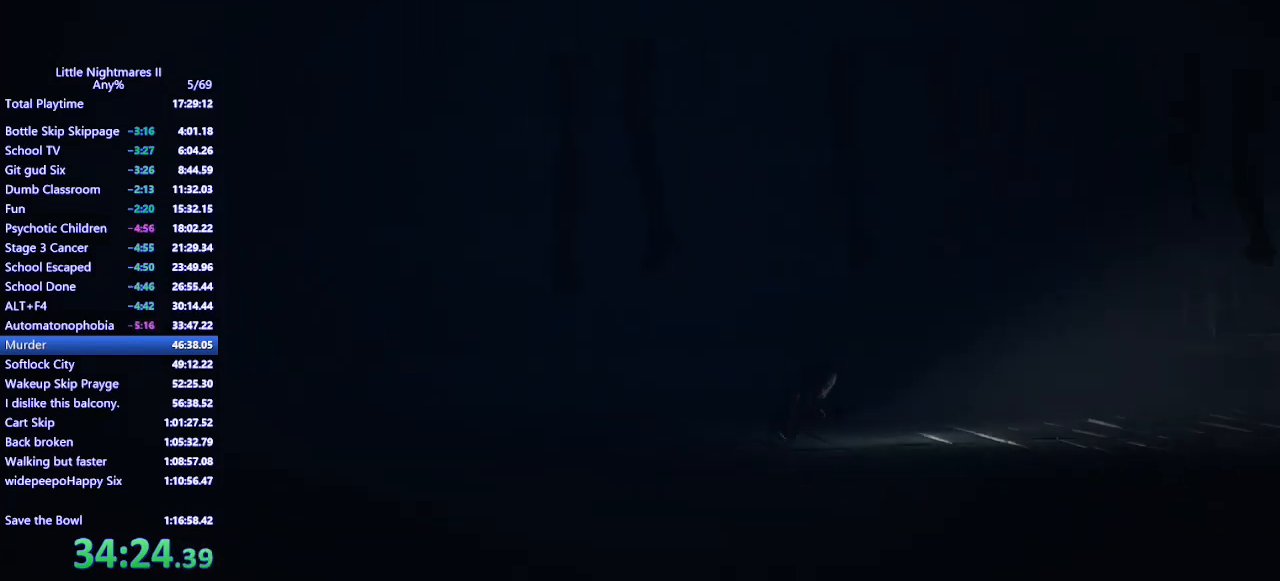
{"keys": ["d", "s", "space"], "mouse": ["mb4"], "events": [[467, "s", "down"]]}
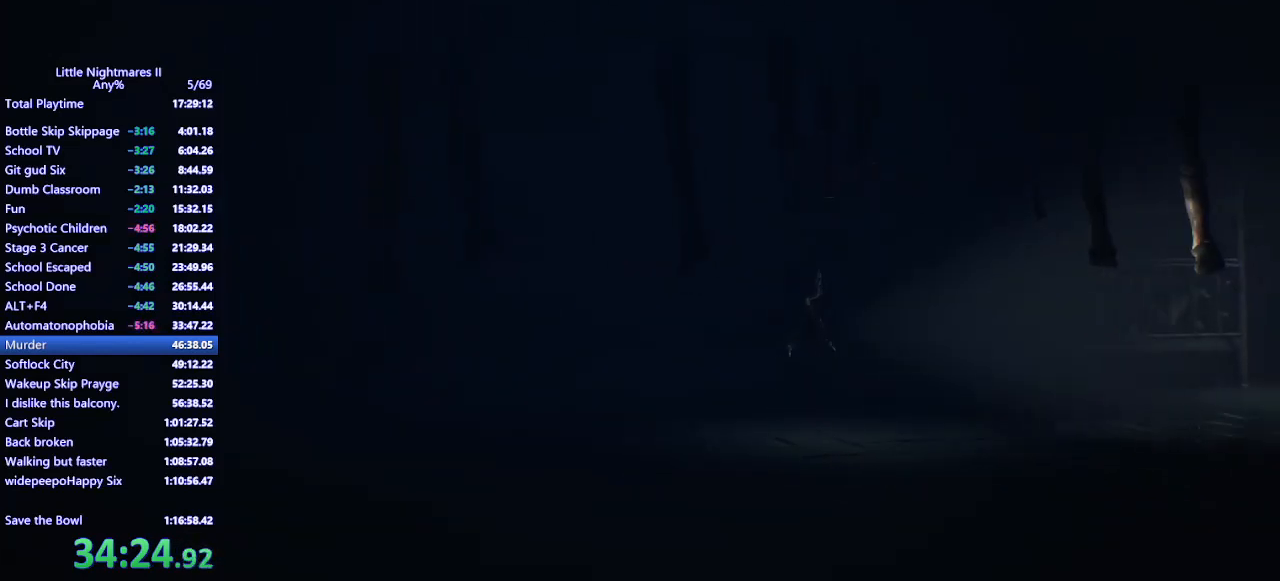
{"keys": ["d"], "mouse": ["mb4"], "events": [[133, "s", "up"], [233, "space", "up"]]}
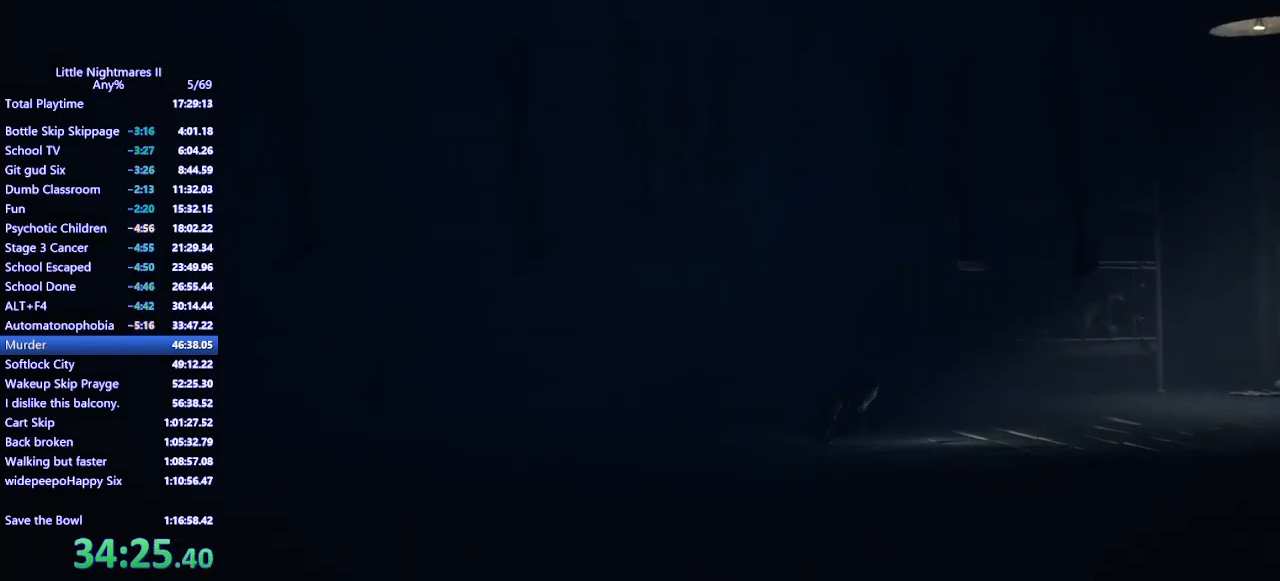
{"keys": ["d", "space"], "mouse": ["mb4"], "events": [[200, "space", "down"]]}
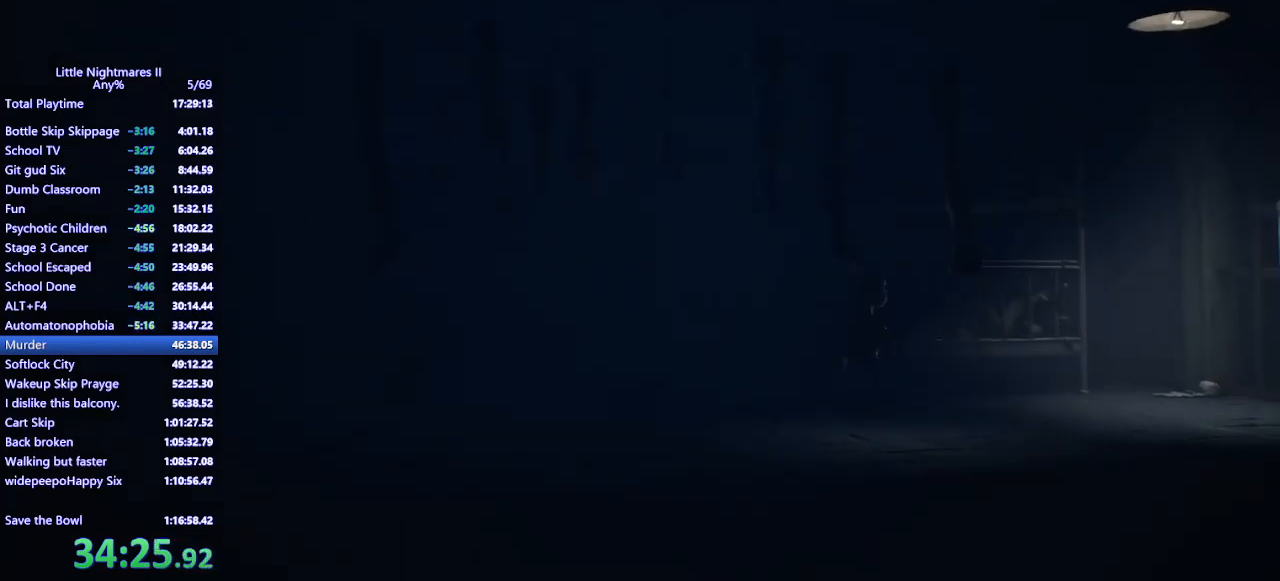
{"keys": ["d"], "mouse": ["mb4"], "events": [[133, "w", "down"], [367, "space", "up"], [367, "w", "up"]]}
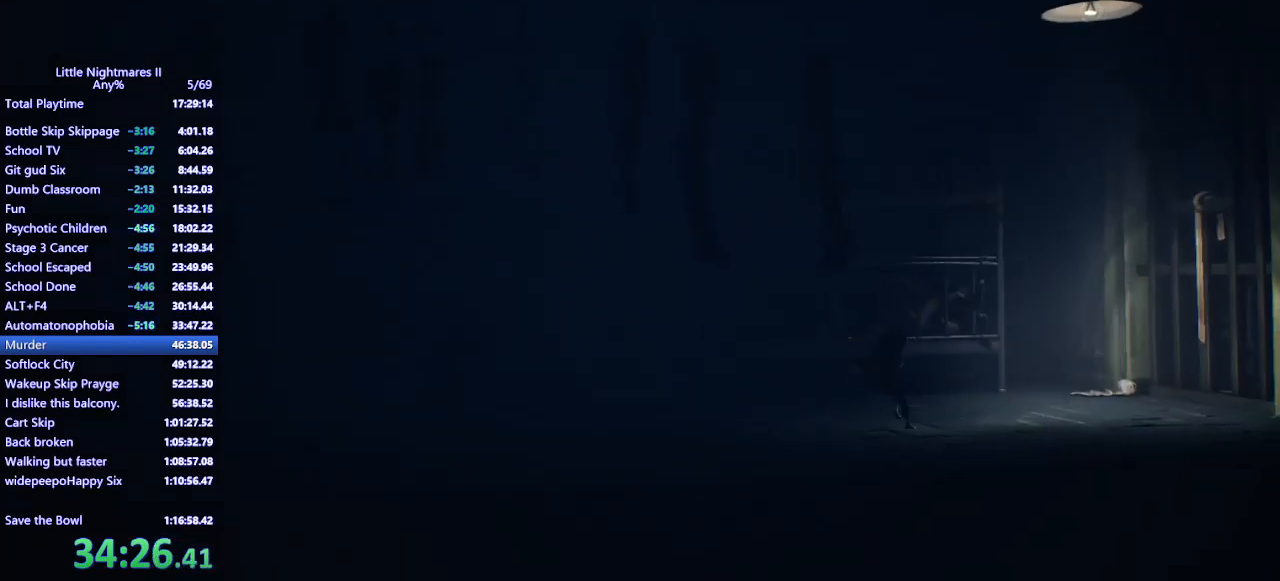
{"keys": ["d", "space", "w"], "mouse": ["mb4"], "events": [[100, "space", "down"], [367, "w", "down"]]}
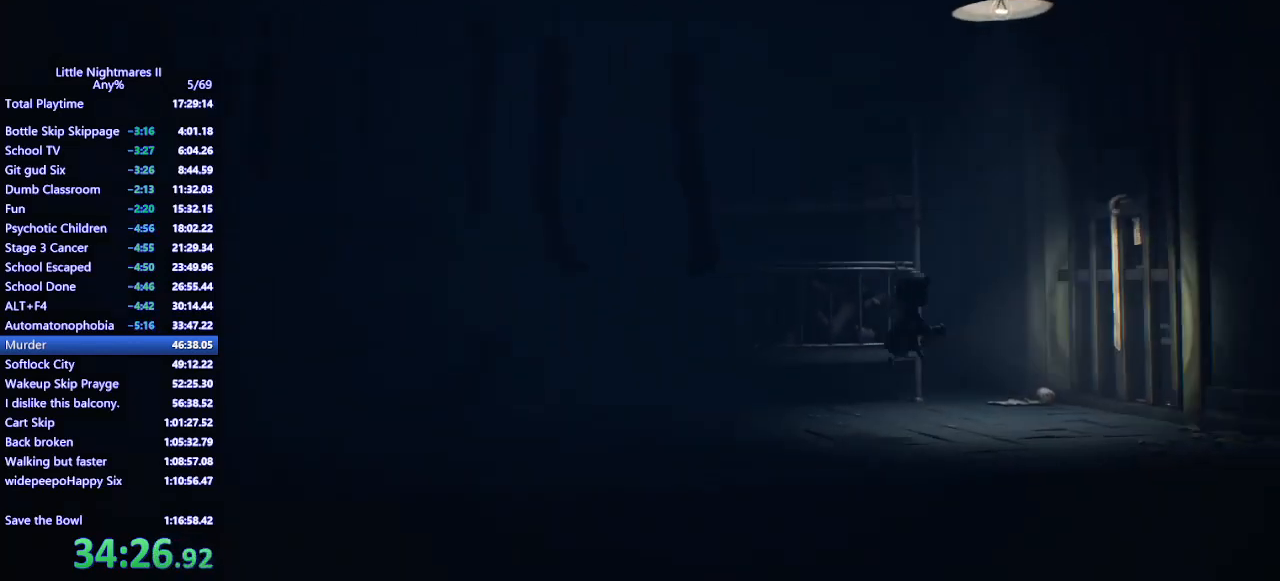
{"keys": ["d"], "mouse": ["mb4"], "events": [[133, "w", "up"], [300, "space", "up"]]}
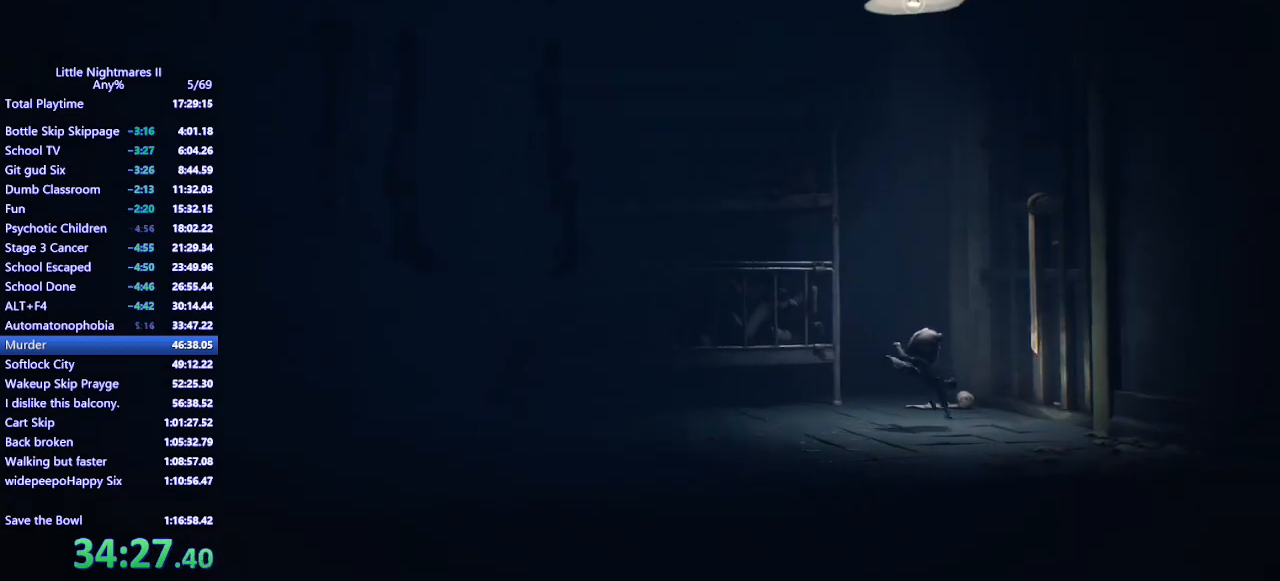
{"keys": ["d", "space", "w"], "mouse": ["left", "mb4"], "events": [[100, "space", "down"], [300, "w", "down"], [467, "mouse_left", "down"]]}
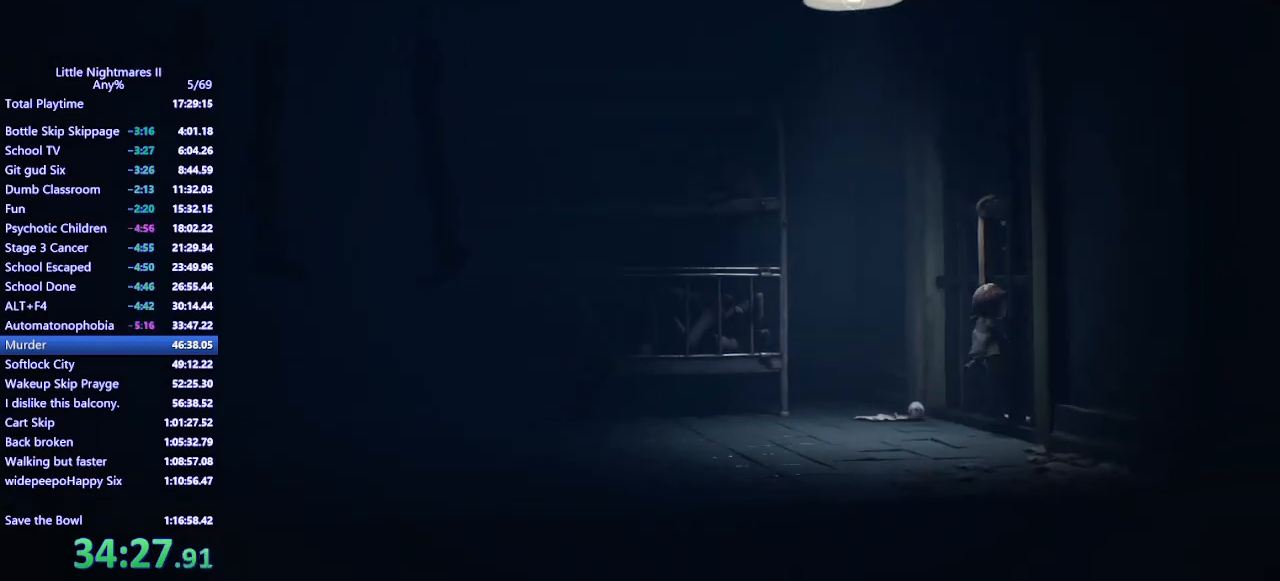
{"keys": ["w"], "mouse": ["left", "mb4"], "events": [[100, "space", "up"], [367, "d", "up"]]}
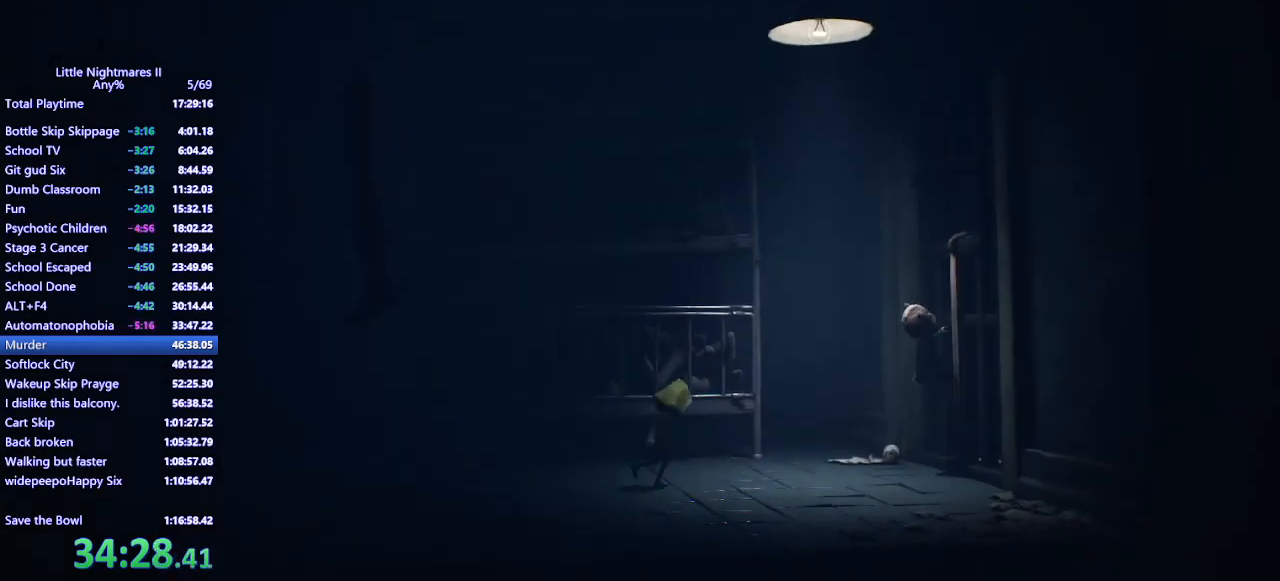
{"keys": ["w"], "mouse": ["left", "mb4"], "events": []}
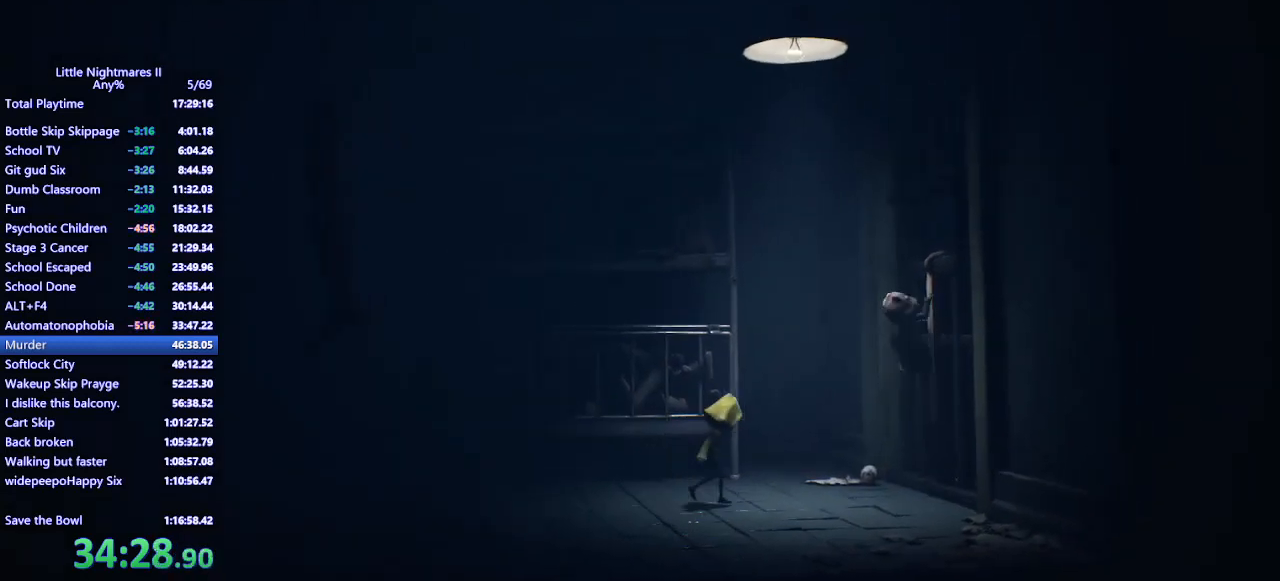
{"keys": ["w"], "mouse": ["left", "mb4"], "events": []}
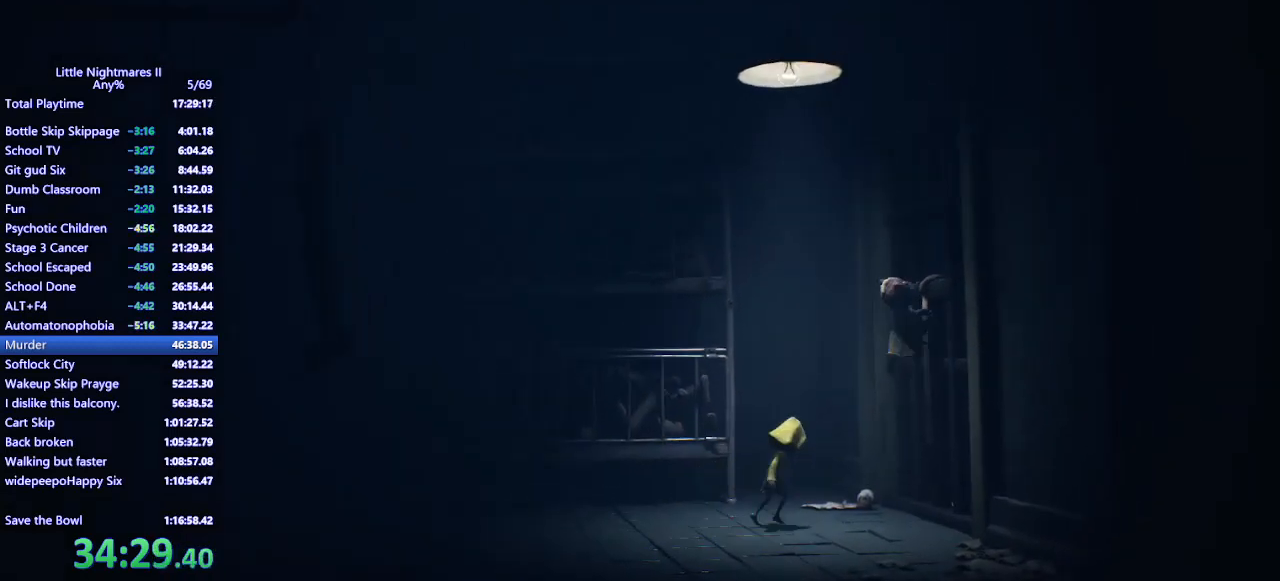
{"keys": ["w"], "mouse": ["left", "mb4"], "events": []}
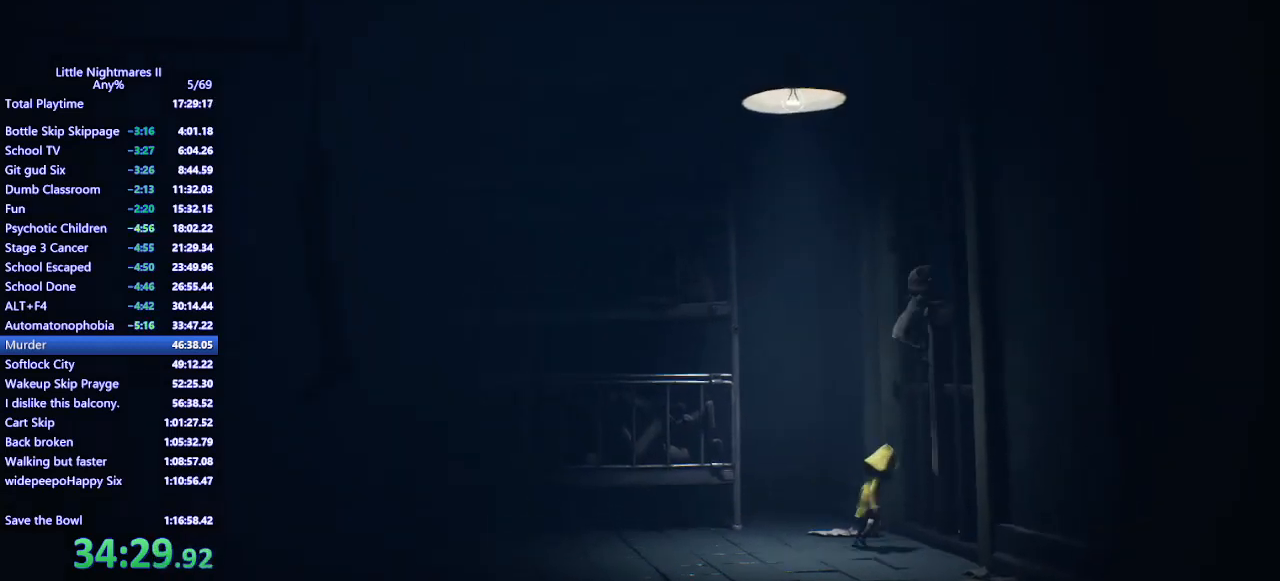
{"keys": ["d"], "mouse": ["mb4"], "events": [[67, "d", "down"], [200, "w", "up"], [267, "mouse_left", "up"]]}
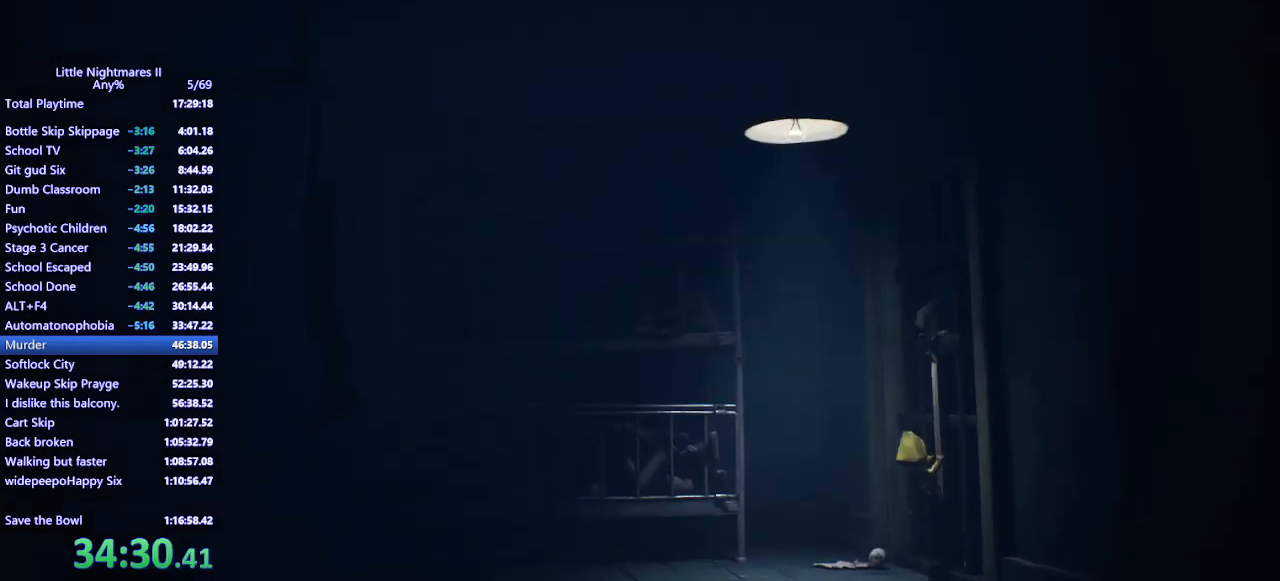
{"keys": ["d"], "mouse": ["mb4"], "events": []}
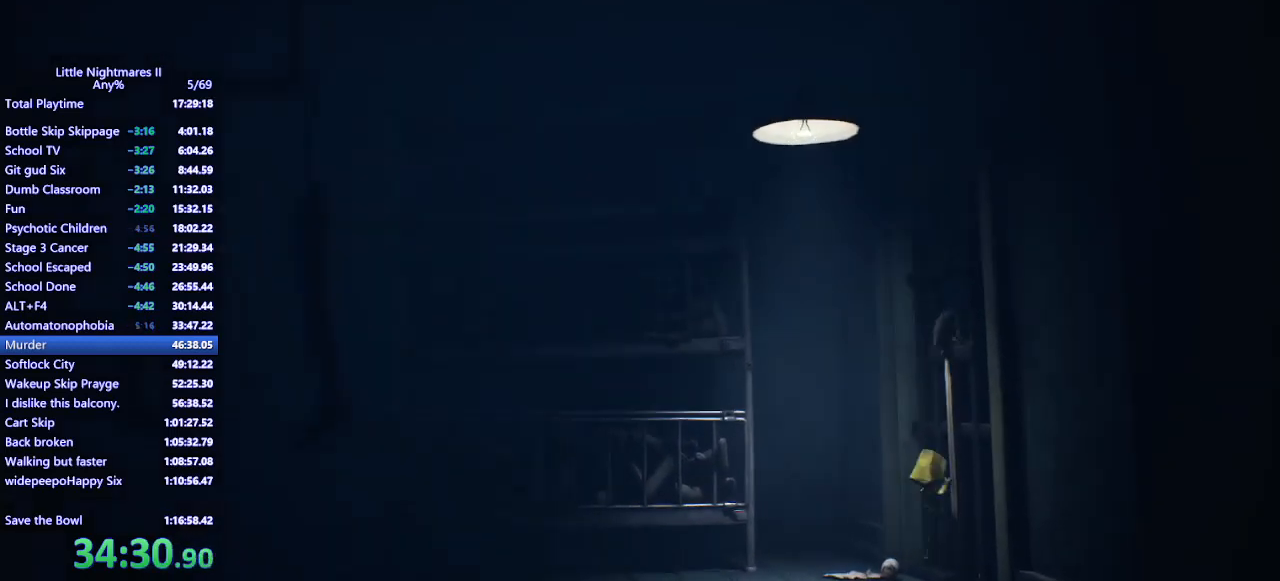
{"keys": ["d"], "mouse": ["mb4"], "events": []}
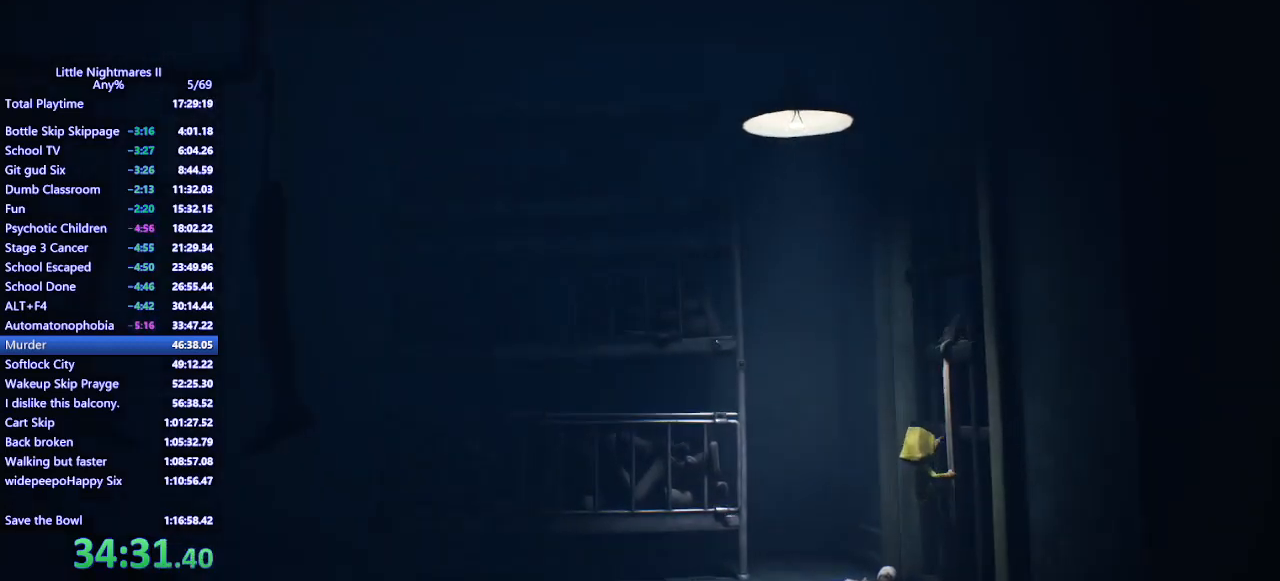
{"keys": ["d", "s"], "mouse": ["mb4"], "events": [[433, "s", "down"]]}